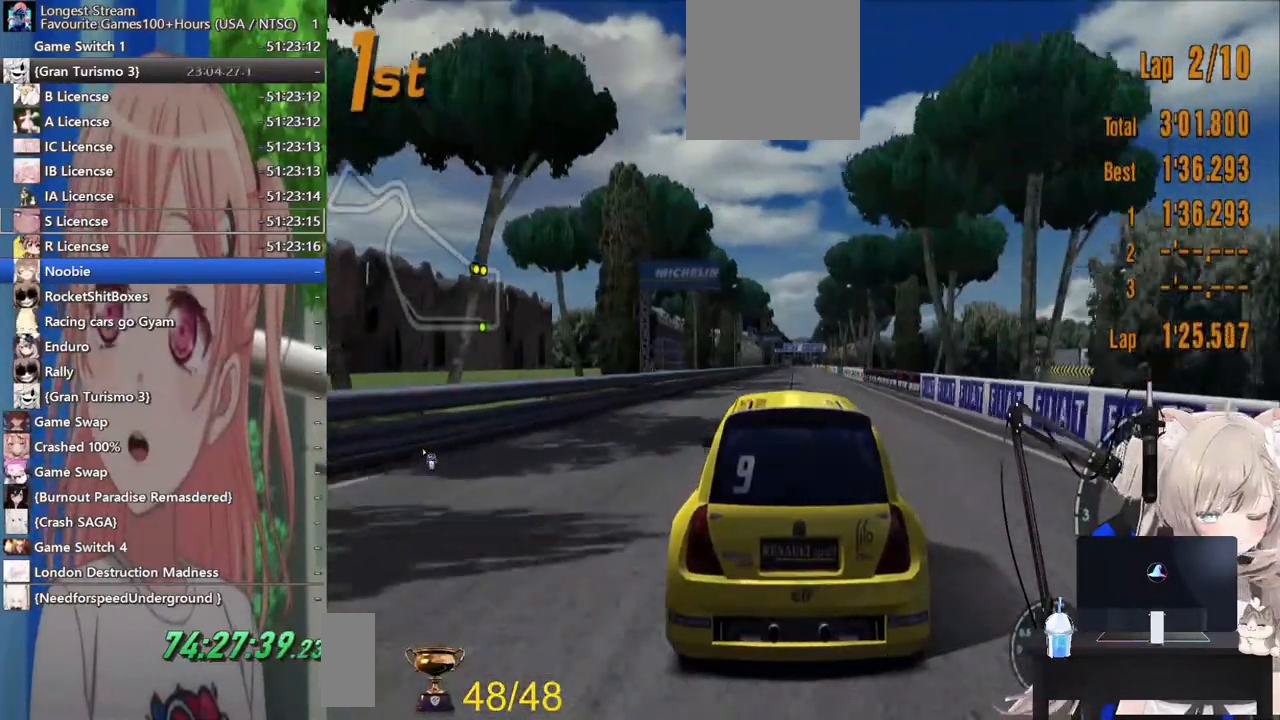
Gameplay with a controller (PlayStation layout); each line is a JSON object with the inputs held at the frame after it (dt_ms = milliseconds from this image to that frame). "events" lists button and stick changes between this image and that frame as [ms after this image, input, new state], when the widget could be followed in between. Not read: L1 R1.
{"dt_ms": 500, "buttons": ["R2"], "left_stick": "center", "right_stick": "center", "events": []}
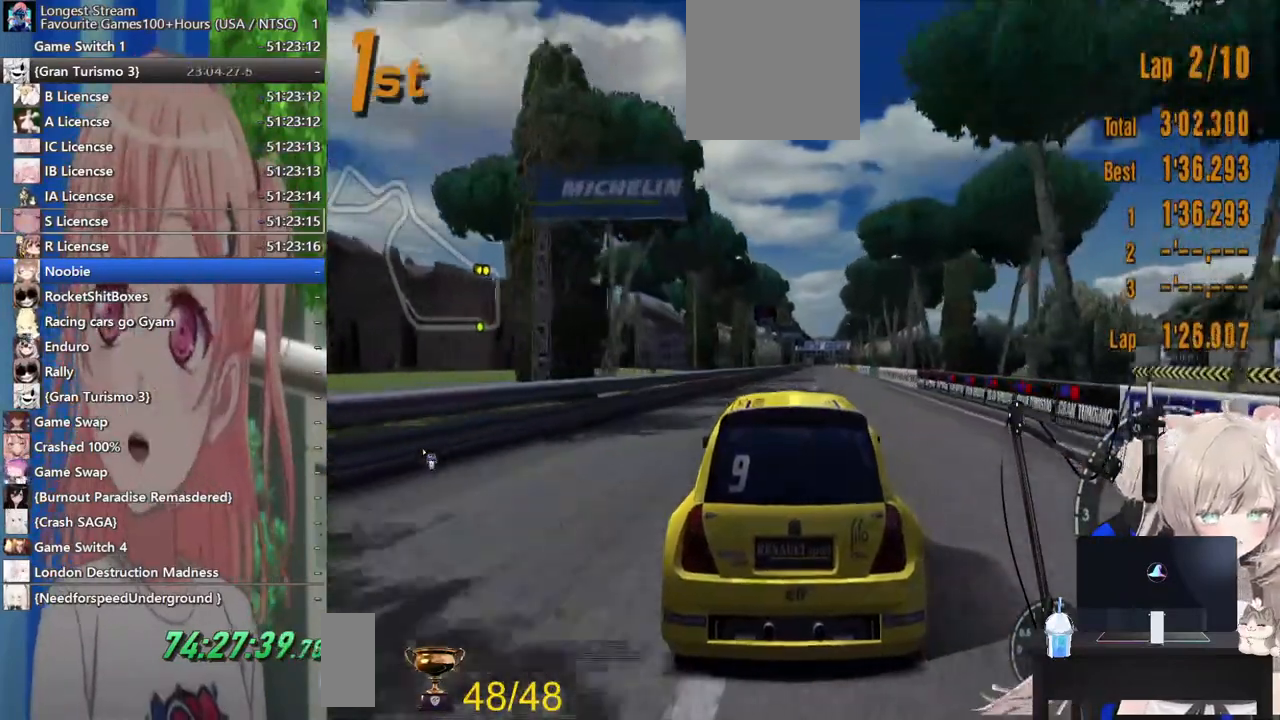
{"dt_ms": 500, "buttons": ["R2"], "left_stick": "center", "right_stick": "center", "events": [[333, "CROSS", "down"], [500, "CROSS", "up"]]}
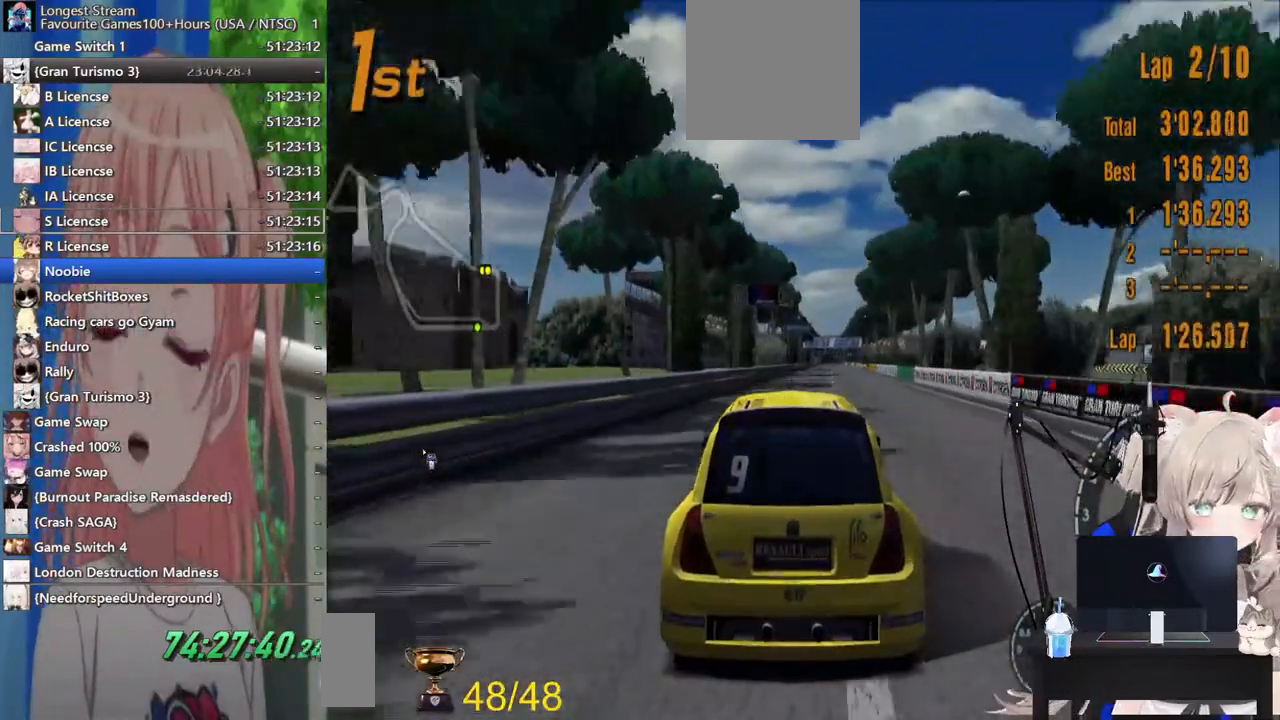
{"dt_ms": 500, "buttons": ["R2"], "left_stick": "center", "right_stick": "center", "events": []}
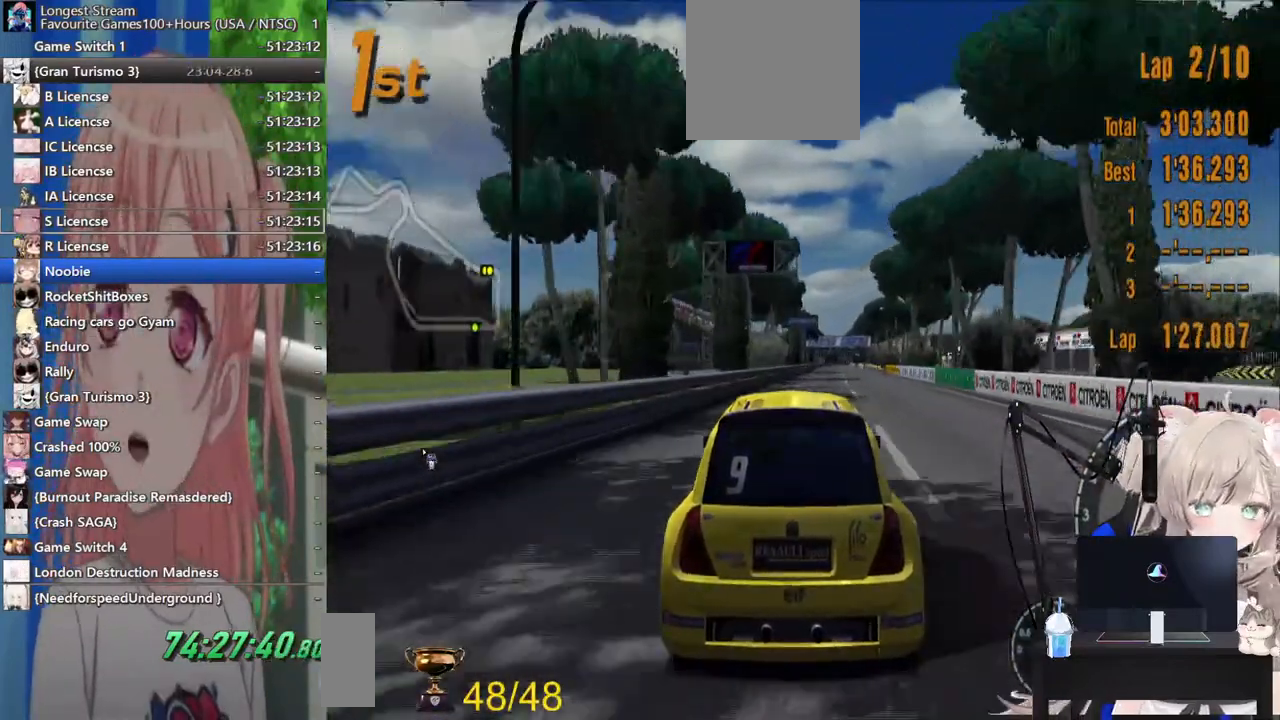
{"dt_ms": 500, "buttons": ["R2"], "left_stick": "center", "right_stick": "center", "events": []}
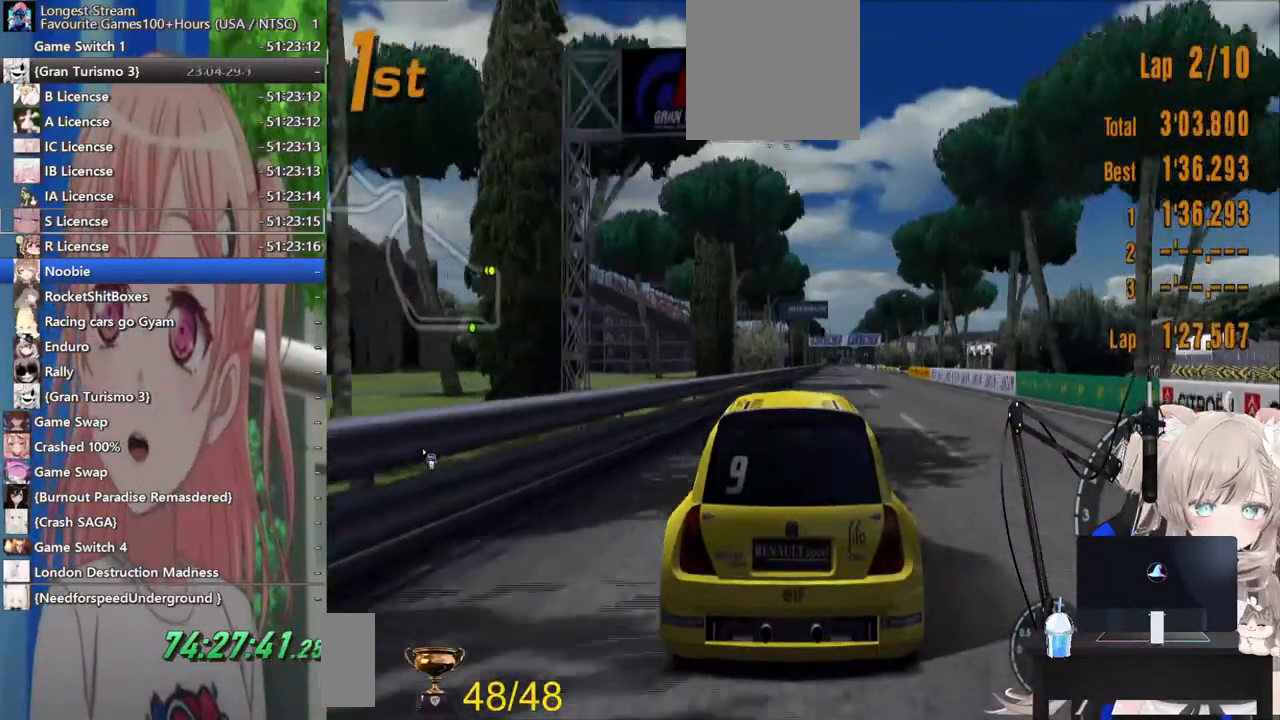
{"dt_ms": 500, "buttons": ["R2"], "left_stick": "center", "right_stick": "center", "events": []}
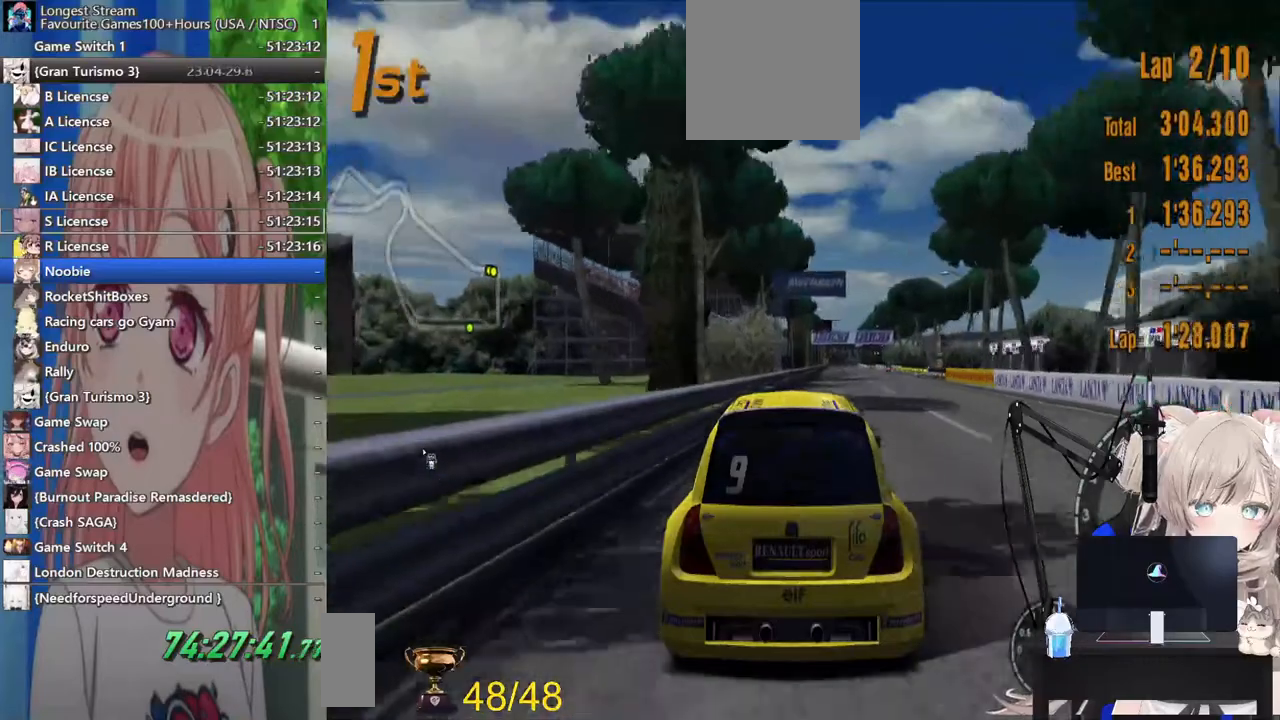
{"dt_ms": 500, "buttons": ["R2"], "left_stick": "center", "right_stick": "center"}
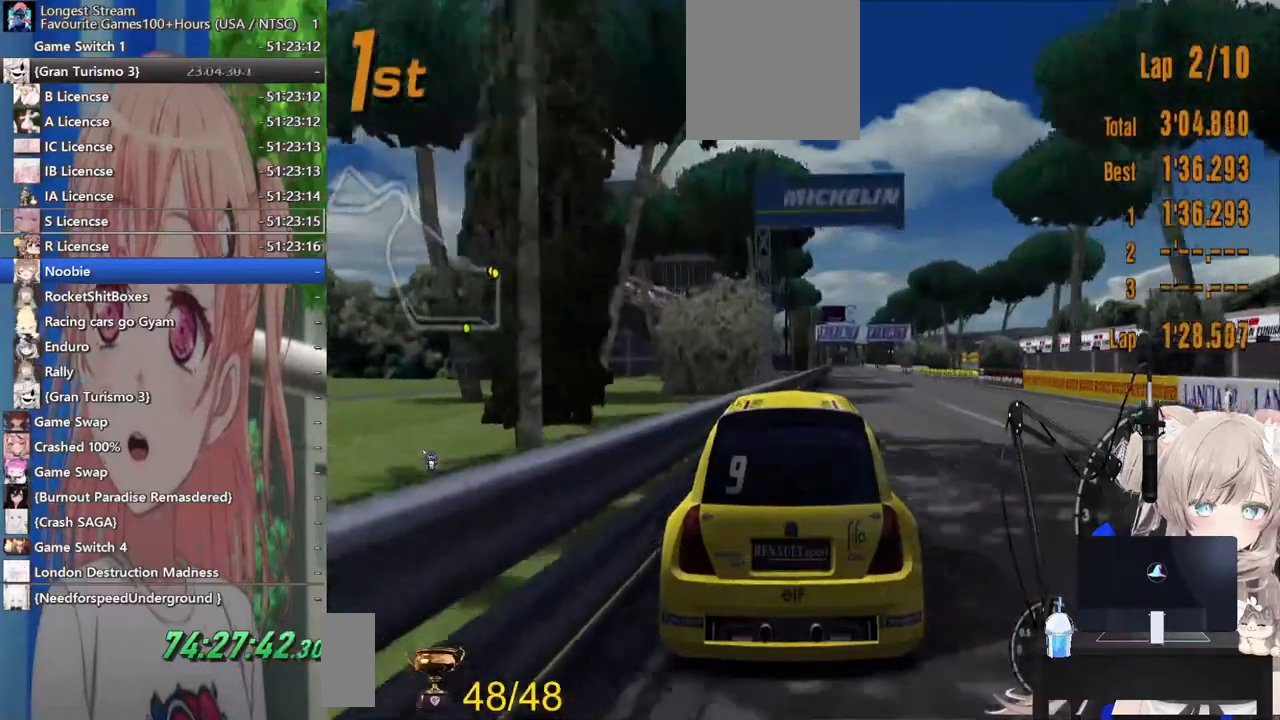
{"dt_ms": 500, "buttons": ["R2"], "left_stick": "center", "right_stick": "center", "events": [[300, "CROSS", "down"], [417, "CROSS", "up"]]}
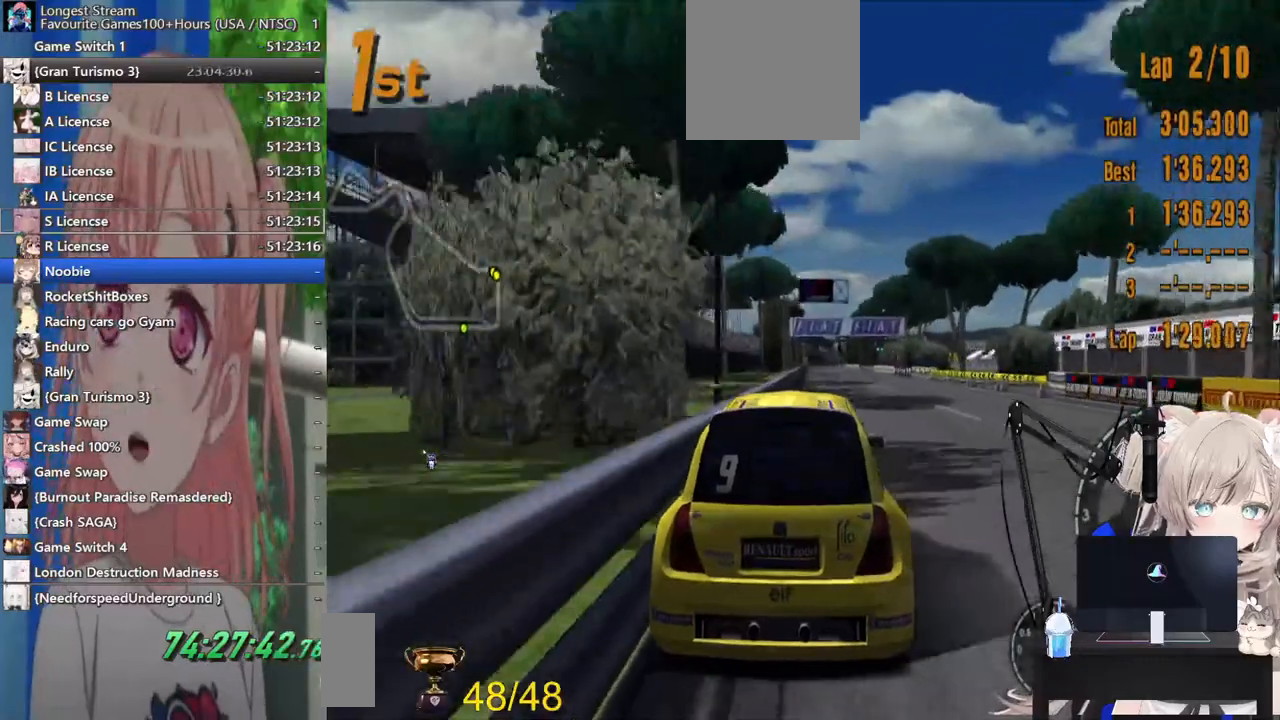
{"dt_ms": 500, "buttons": ["R2"], "left_stick": "center", "right_stick": "center", "events": [[83, "left_stick", "left"], [200, "left_stick", "center"]]}
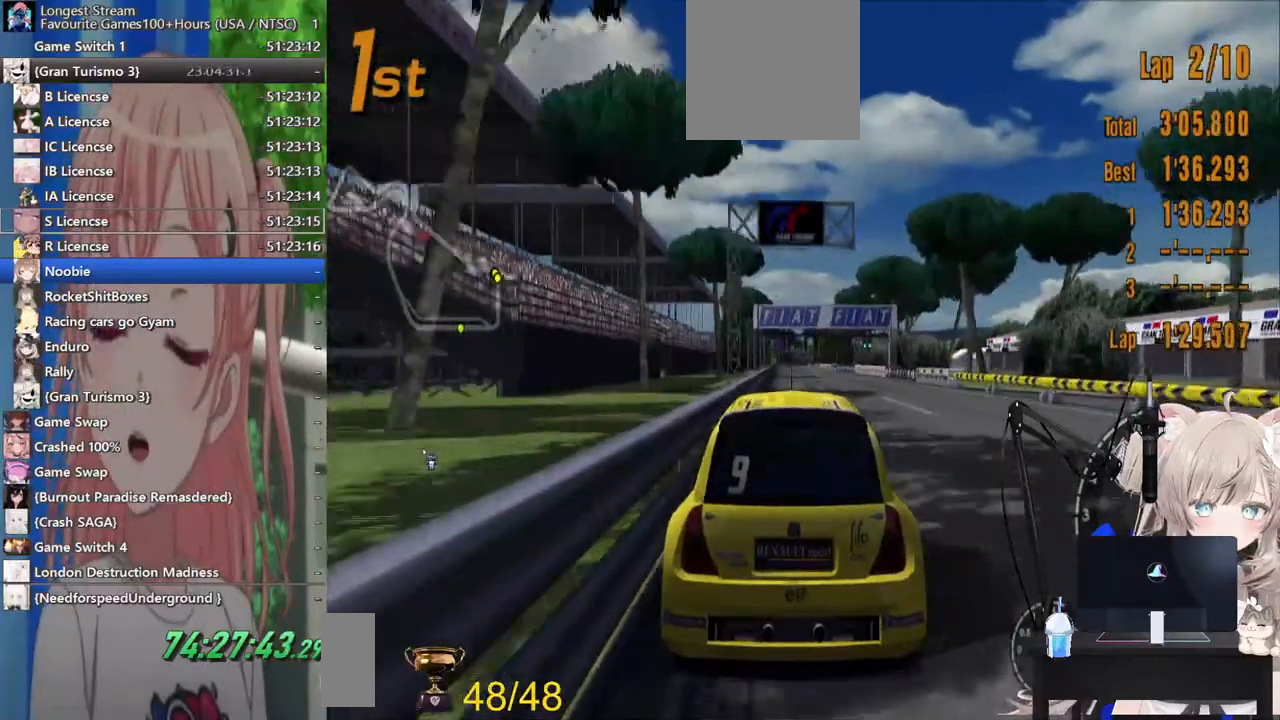
{"dt_ms": 500, "buttons": ["R2"], "left_stick": "center", "right_stick": "center"}
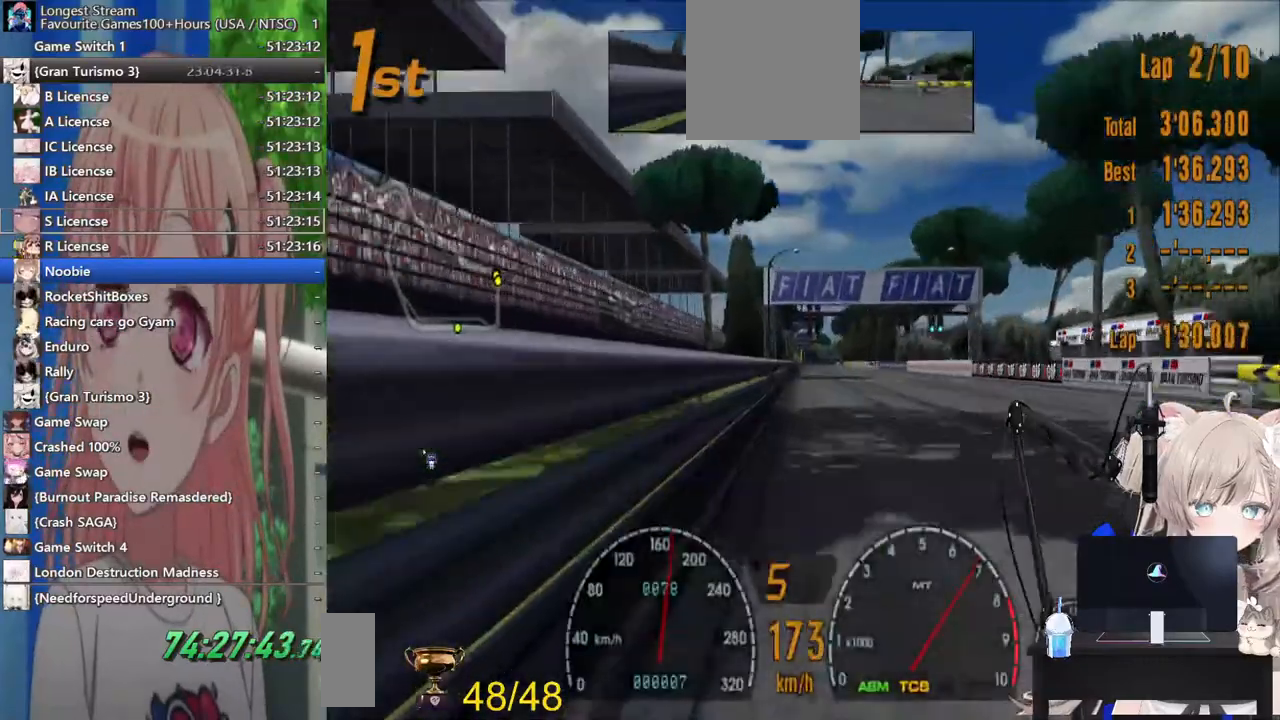
{"dt_ms": 500, "buttons": ["R2"], "left_stick": "center", "right_stick": "center", "events": []}
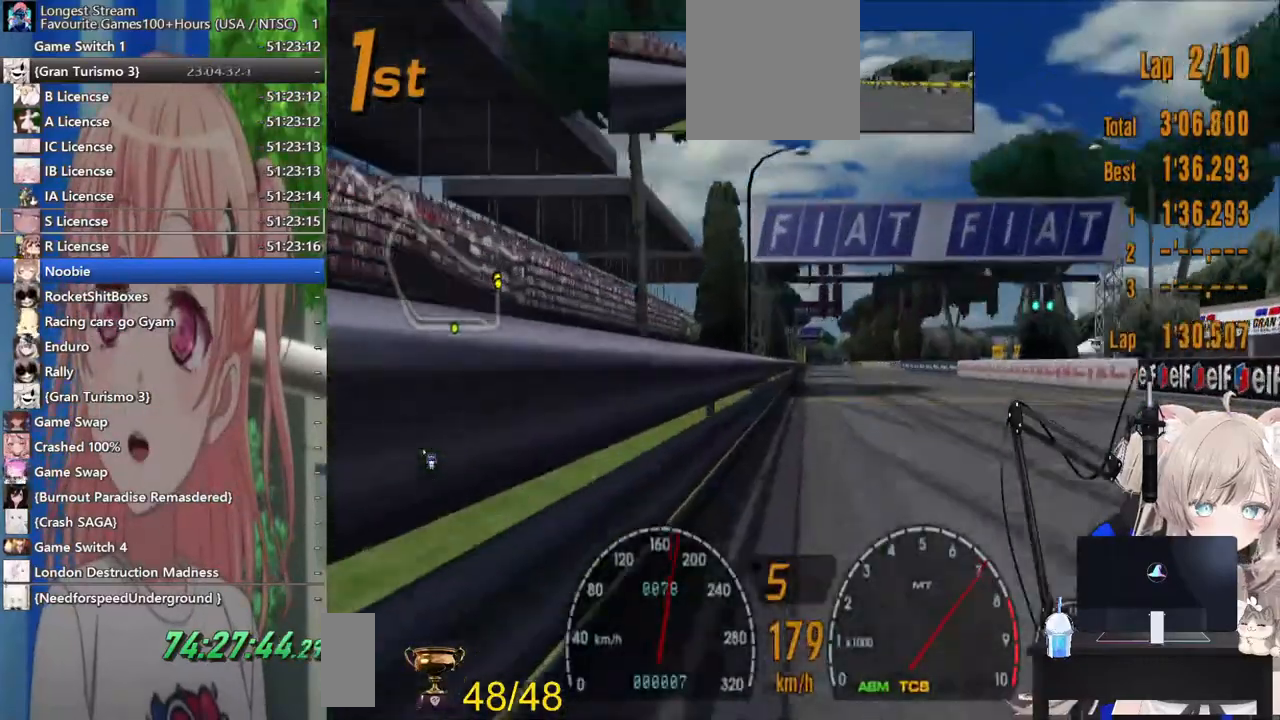
{"dt_ms": 500, "buttons": ["R2"], "left_stick": "center", "right_stick": "center", "events": []}
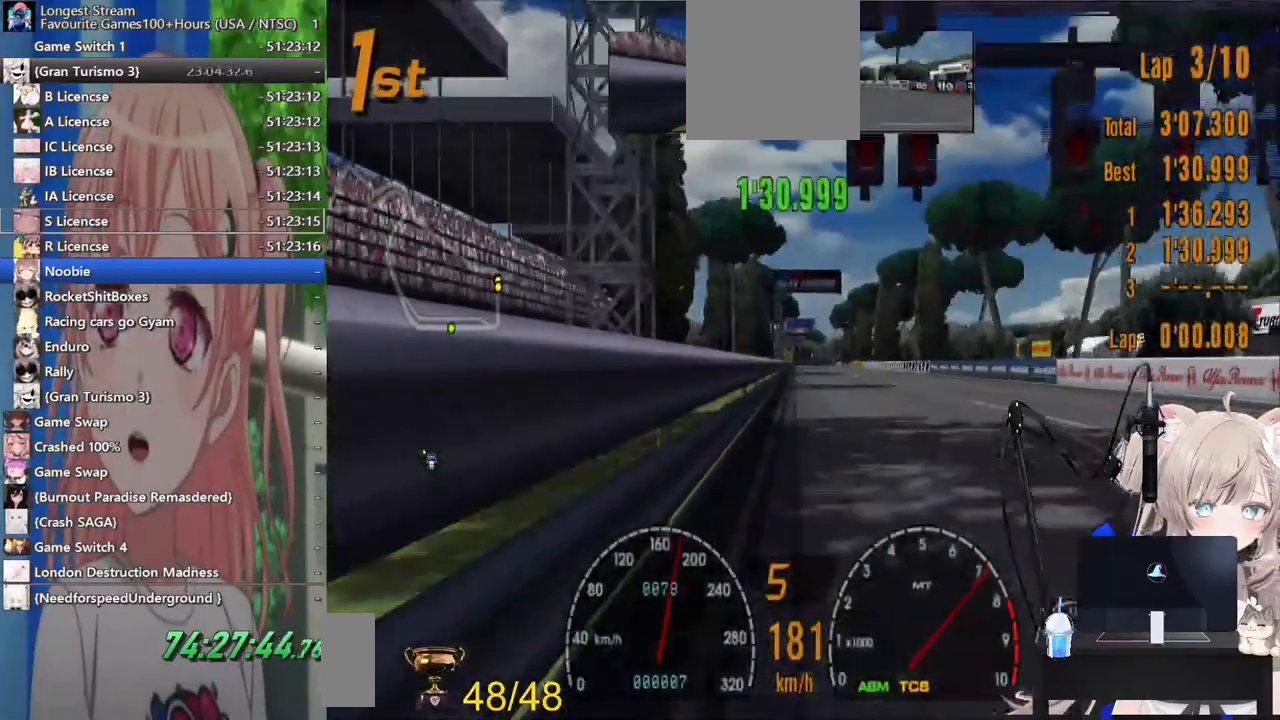
{"dt_ms": 500, "buttons": ["R2"], "left_stick": "center", "right_stick": "center"}
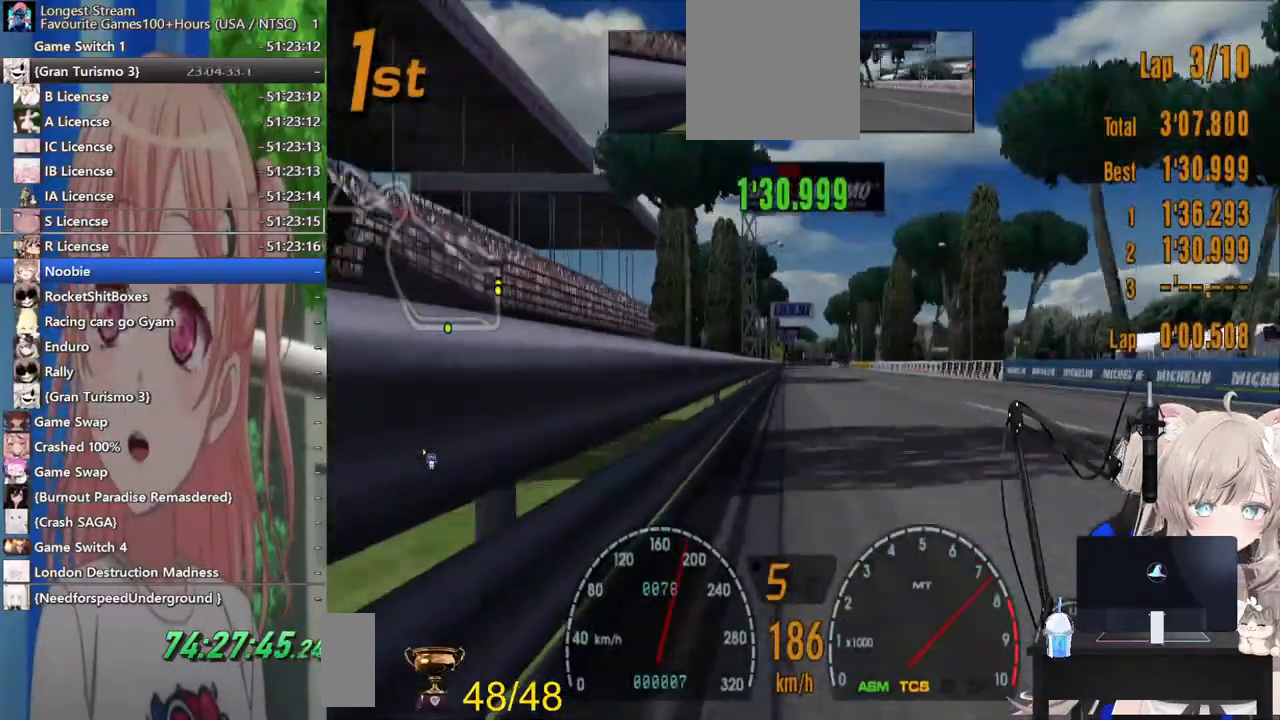
{"dt_ms": 500, "buttons": ["R2"], "left_stick": "center", "right_stick": "center"}
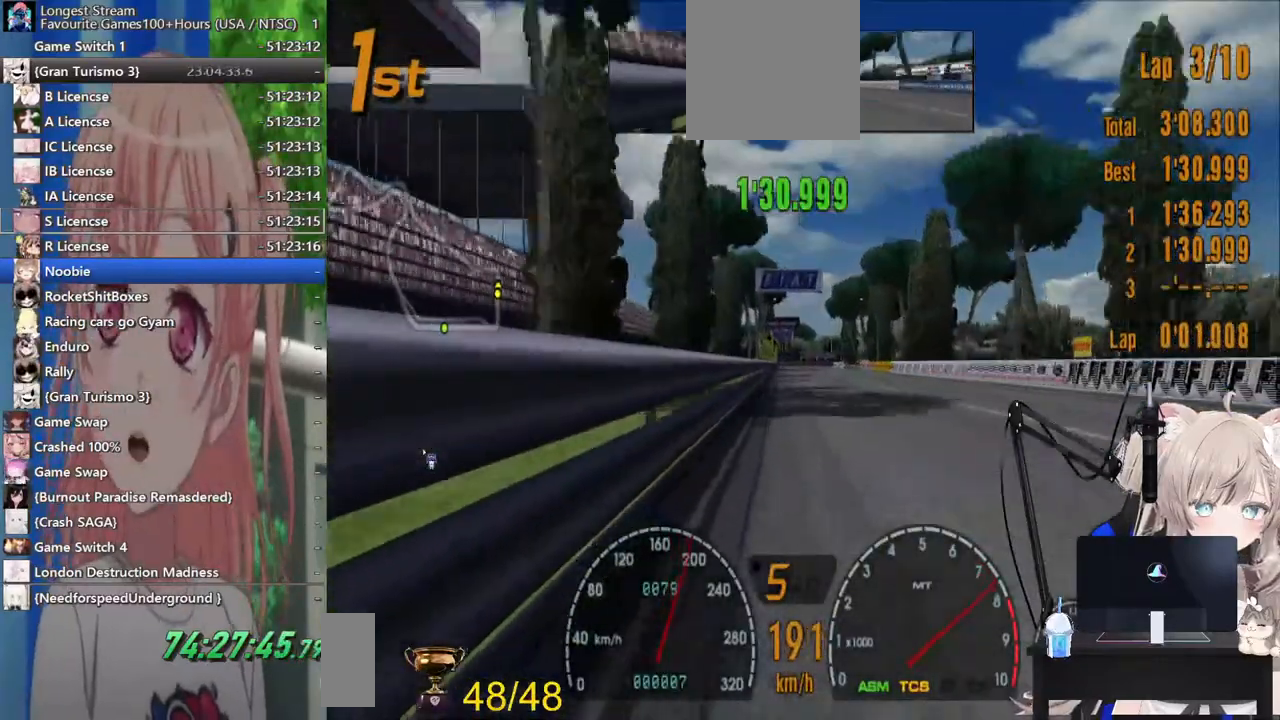
{"dt_ms": 1000, "buttons": ["R2"], "left_stick": "center", "right_stick": "center"}
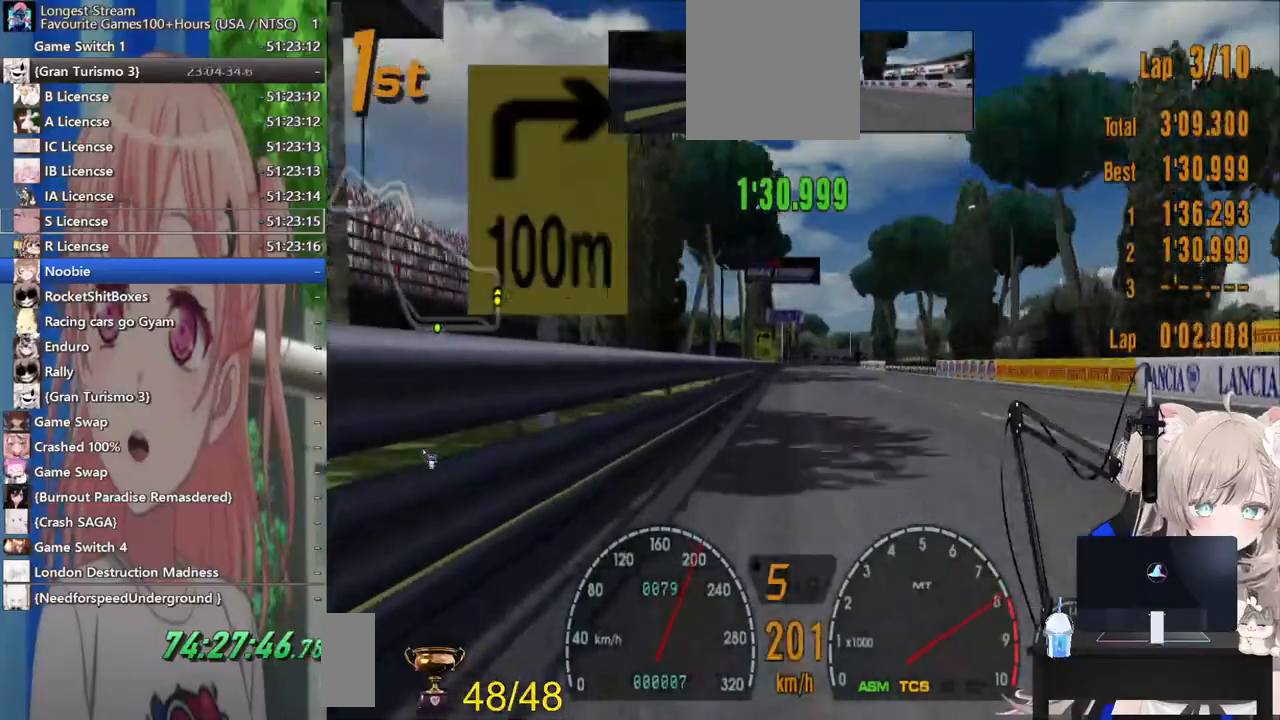
{"dt_ms": 500, "buttons": ["R2"], "left_stick": "center", "right_stick": "center", "events": []}
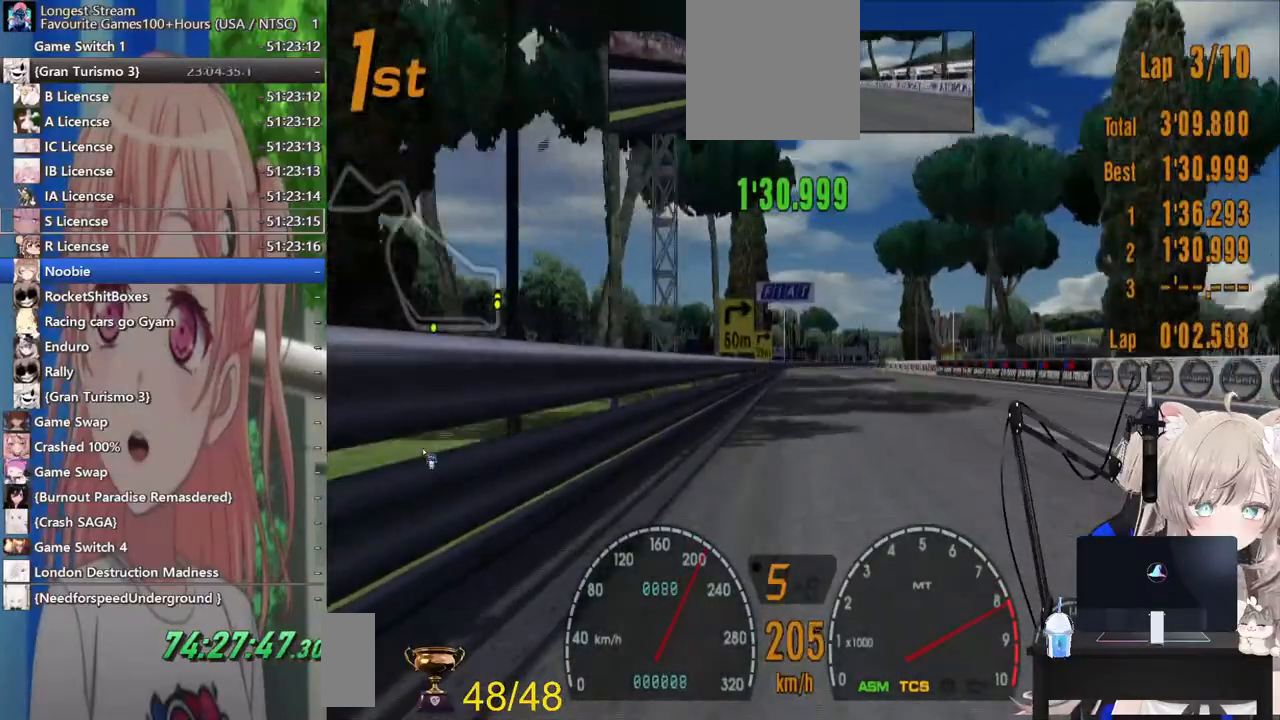
{"dt_ms": 500, "buttons": ["R2"], "left_stick": "center", "right_stick": "center", "events": [[117, "CROSS", "down"], [267, "CROSS", "up"]]}
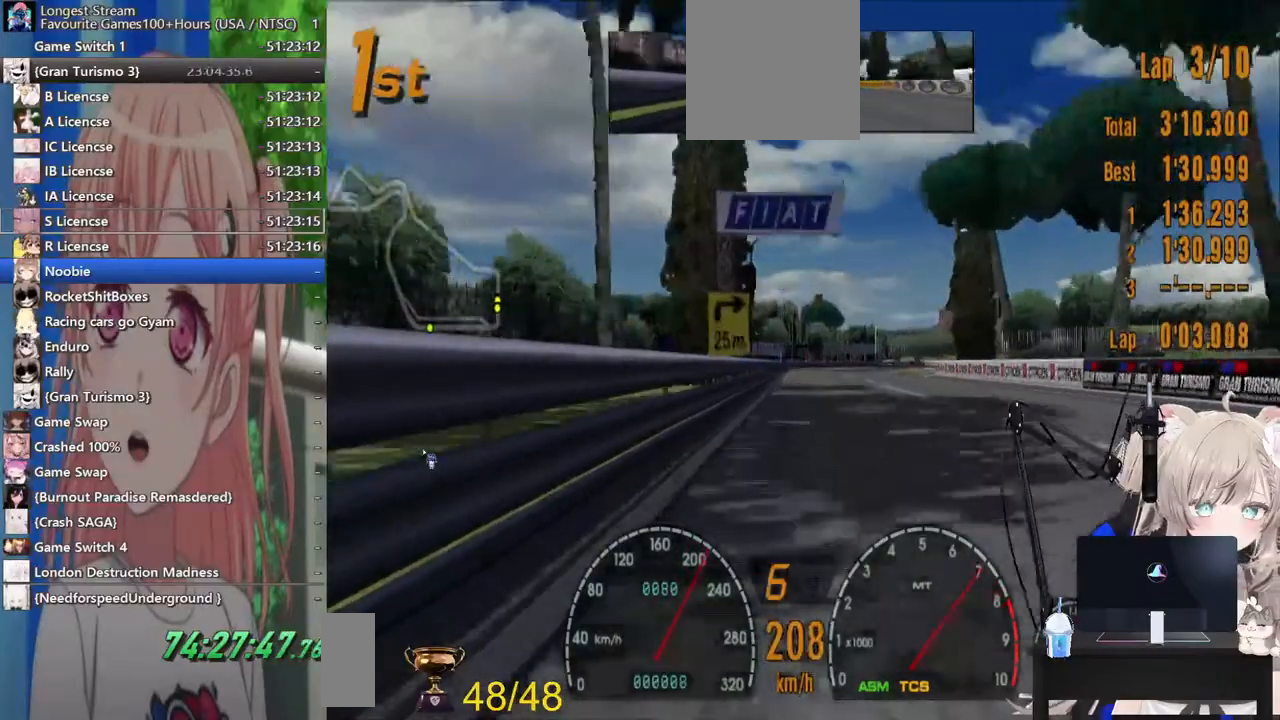
{"dt_ms": 500, "buttons": ["R2"], "left_stick": "center", "right_stick": "center", "events": []}
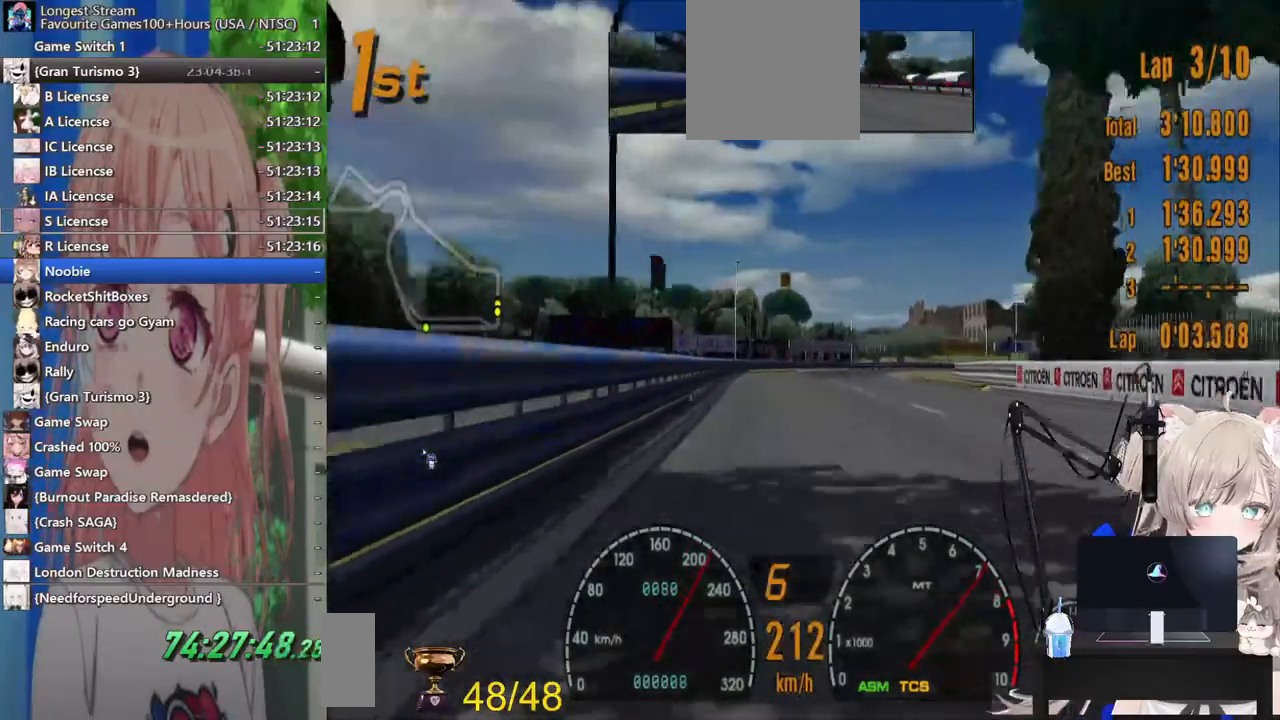
{"dt_ms": 500, "buttons": ["R2"], "left_stick": "center", "right_stick": "center", "events": [[83, "left_stick", "right"], [467, "left_stick", "center"]]}
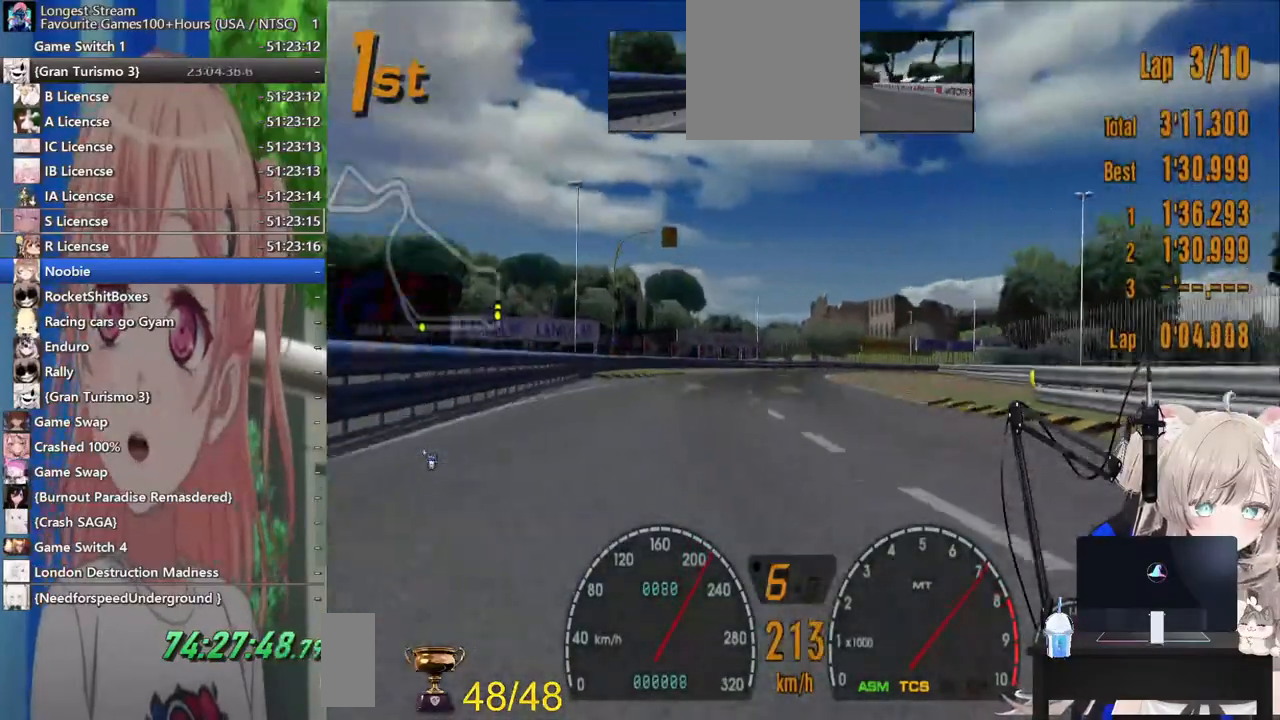
{"dt_ms": 500, "buttons": ["R2"], "left_stick": "center", "right_stick": "center", "events": []}
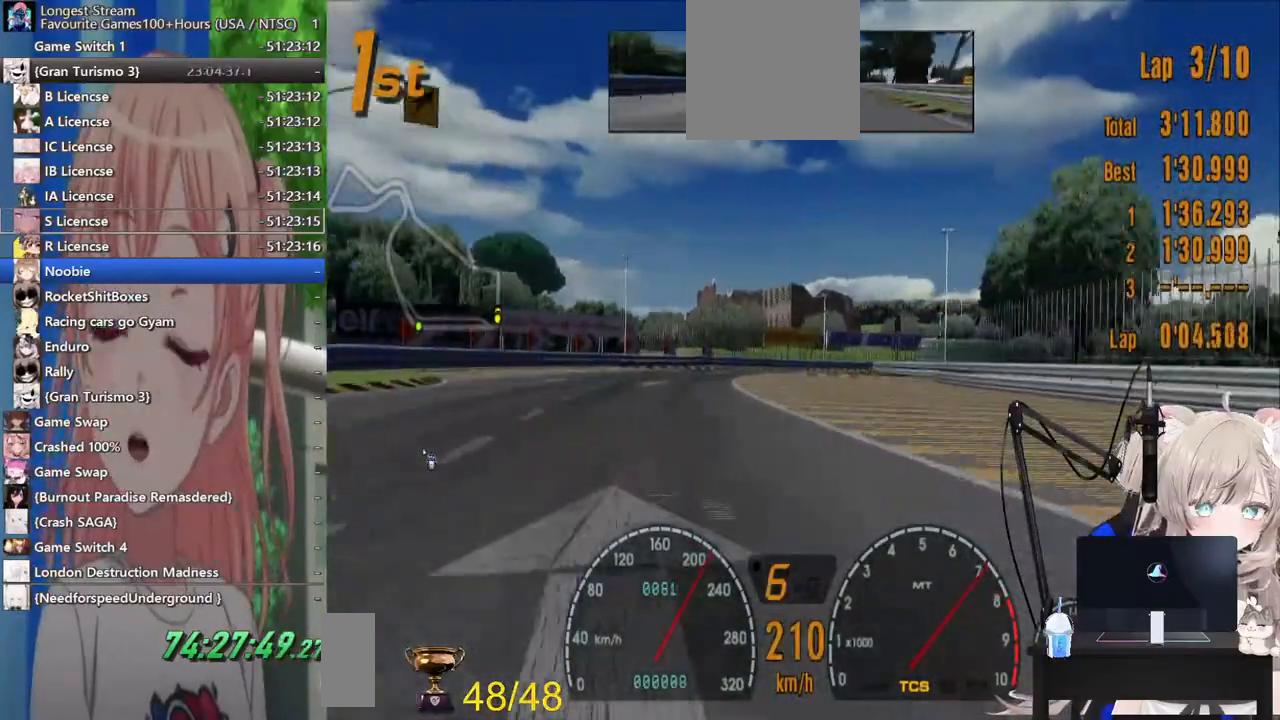
{"dt_ms": 500, "buttons": [], "left_stick": "right", "right_stick": "center", "events": [[200, "left_stick", "right"], [300, "R2", "up"]]}
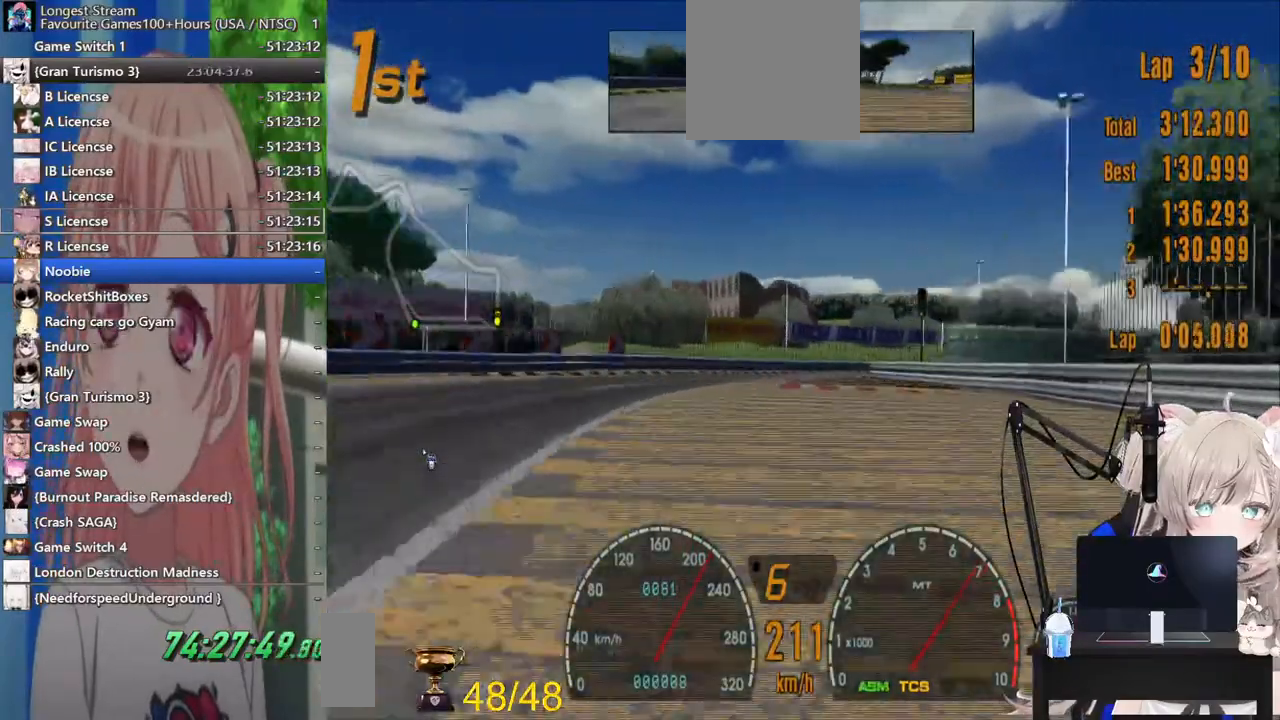
{"dt_ms": 500, "buttons": [], "left_stick": "right", "right_stick": "center", "events": [[117, "SQUARE", "down"], [217, "SQUARE", "up"]]}
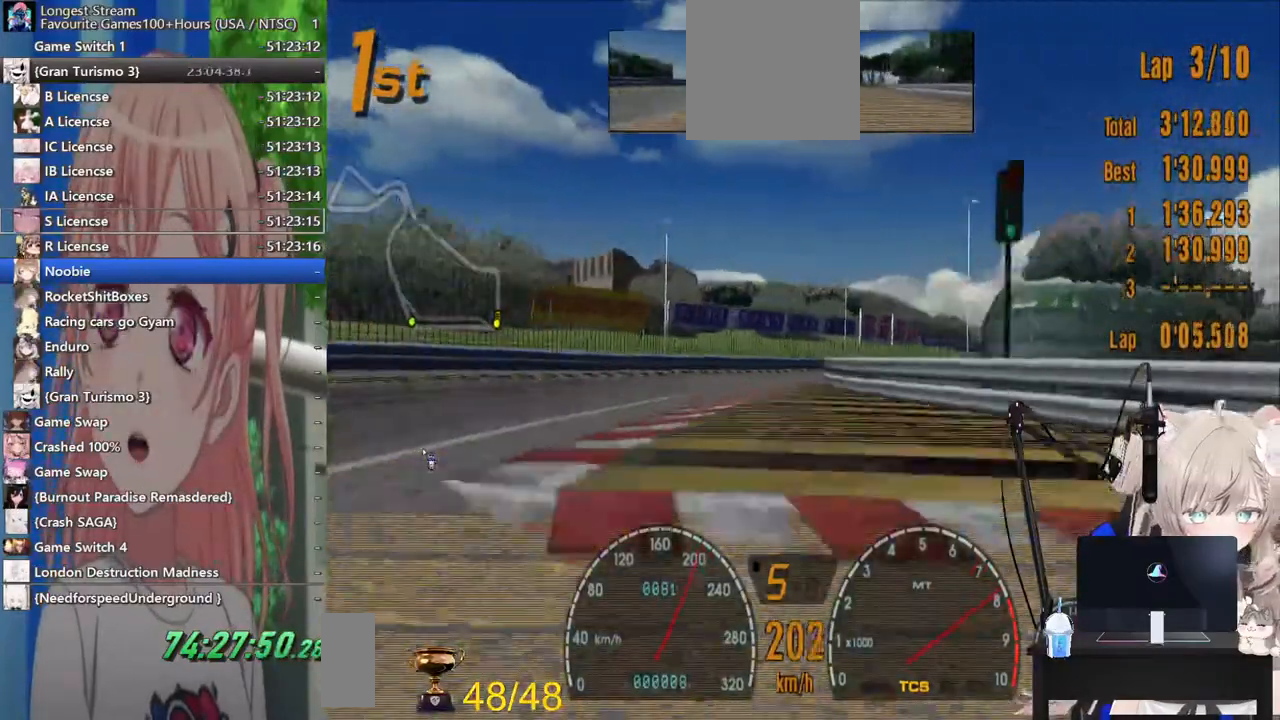
{"dt_ms": 500, "buttons": ["R2"], "left_stick": "right", "right_stick": "center", "events": [[83, "R2", "down"]]}
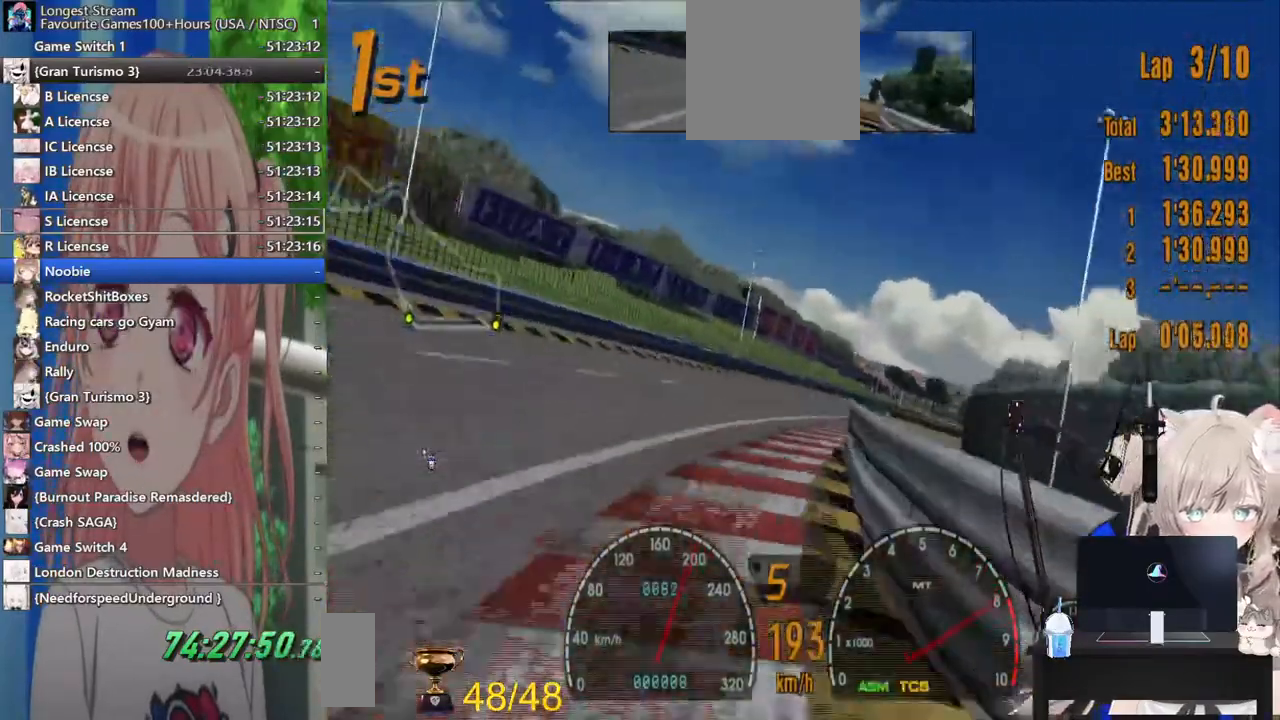
{"dt_ms": 500, "buttons": ["R2"], "left_stick": "right", "right_stick": "center", "events": []}
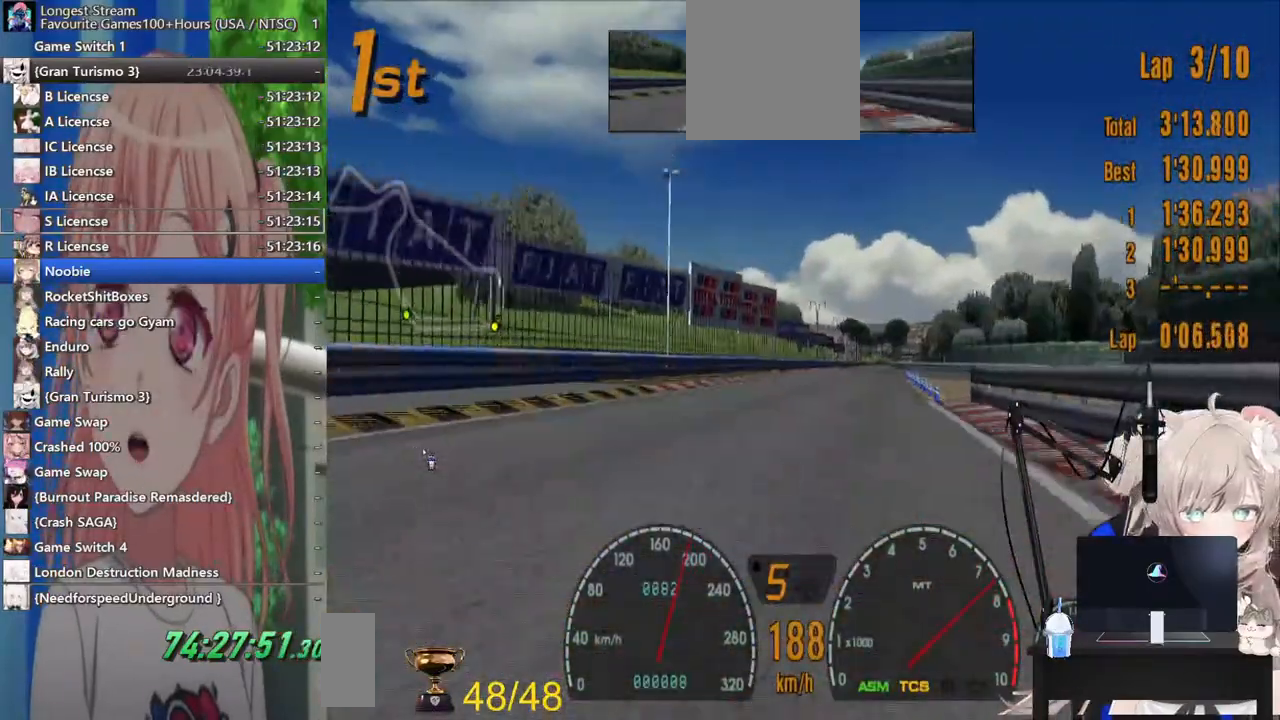
{"dt_ms": 500, "buttons": ["R2"], "left_stick": "right", "right_stick": "center", "events": [[100, "CROSS", "down"], [200, "CROSS", "up"]]}
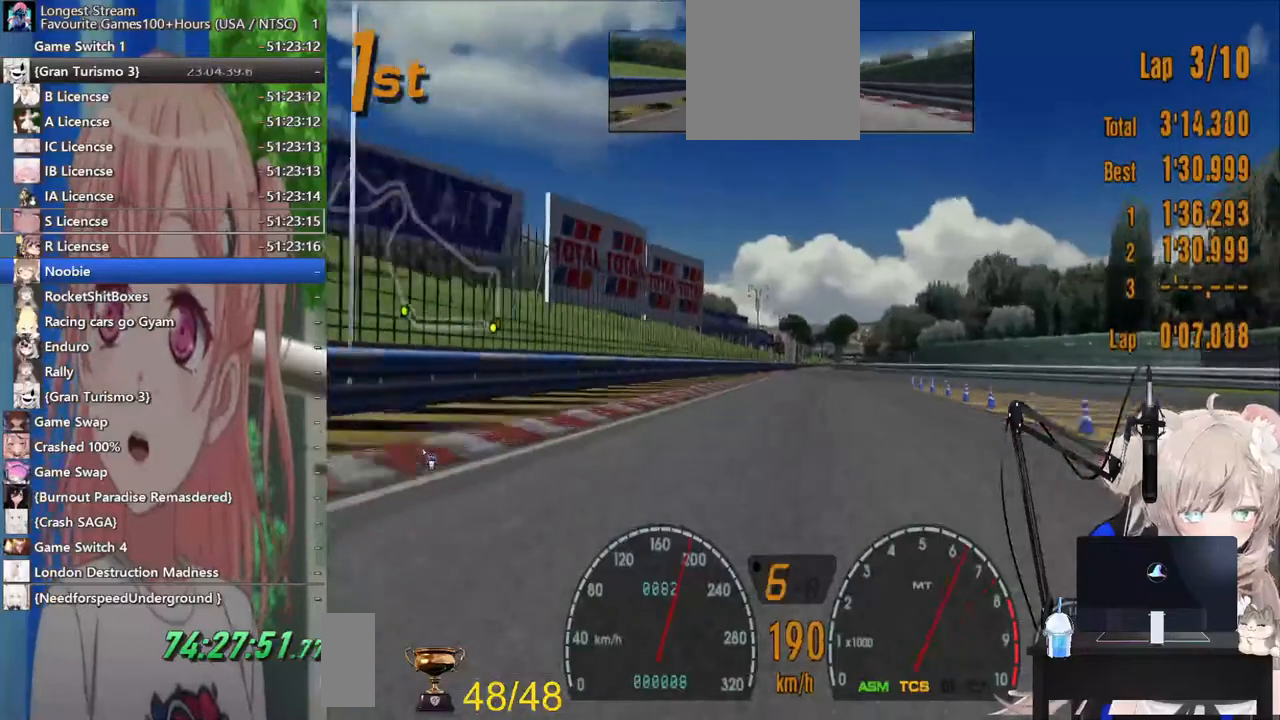
{"dt_ms": 500, "buttons": ["R2"], "left_stick": "left", "right_stick": "center", "events": [[417, "left_stick", "center"], [467, "left_stick", "left"]]}
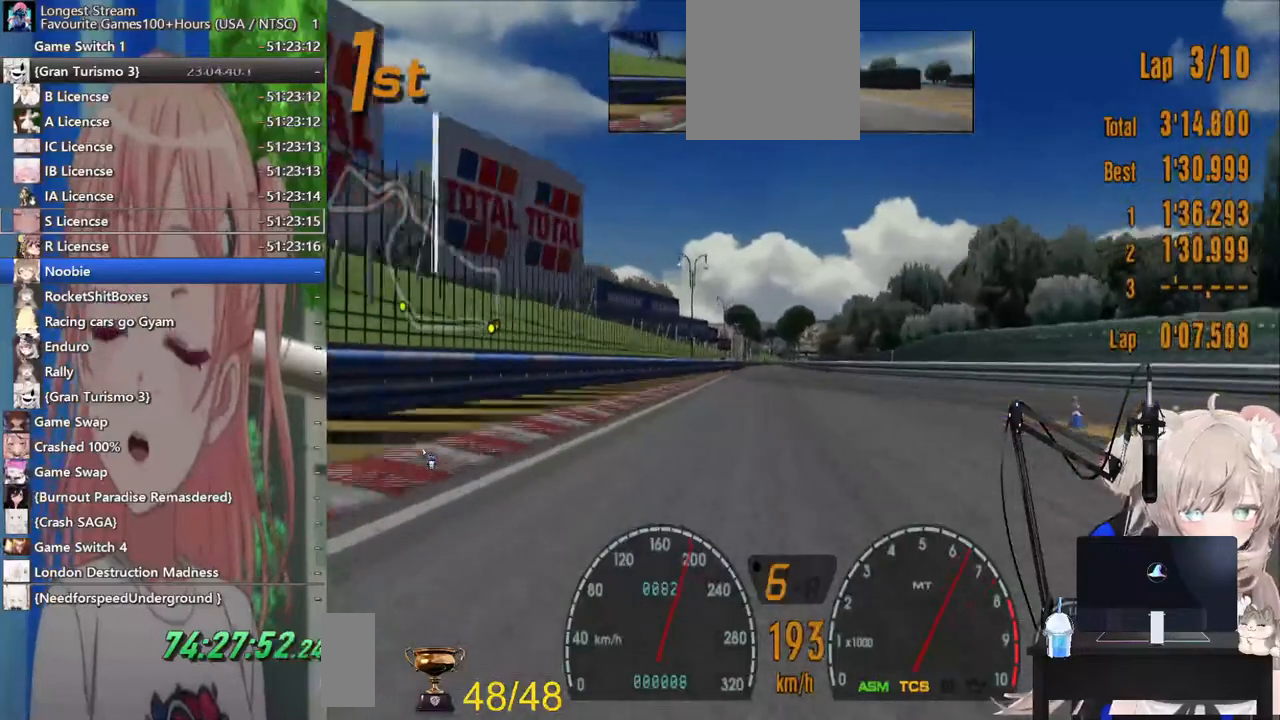
{"dt_ms": 500, "buttons": ["R2"], "left_stick": "center", "right_stick": "center", "events": [[67, "left_stick", "center"]]}
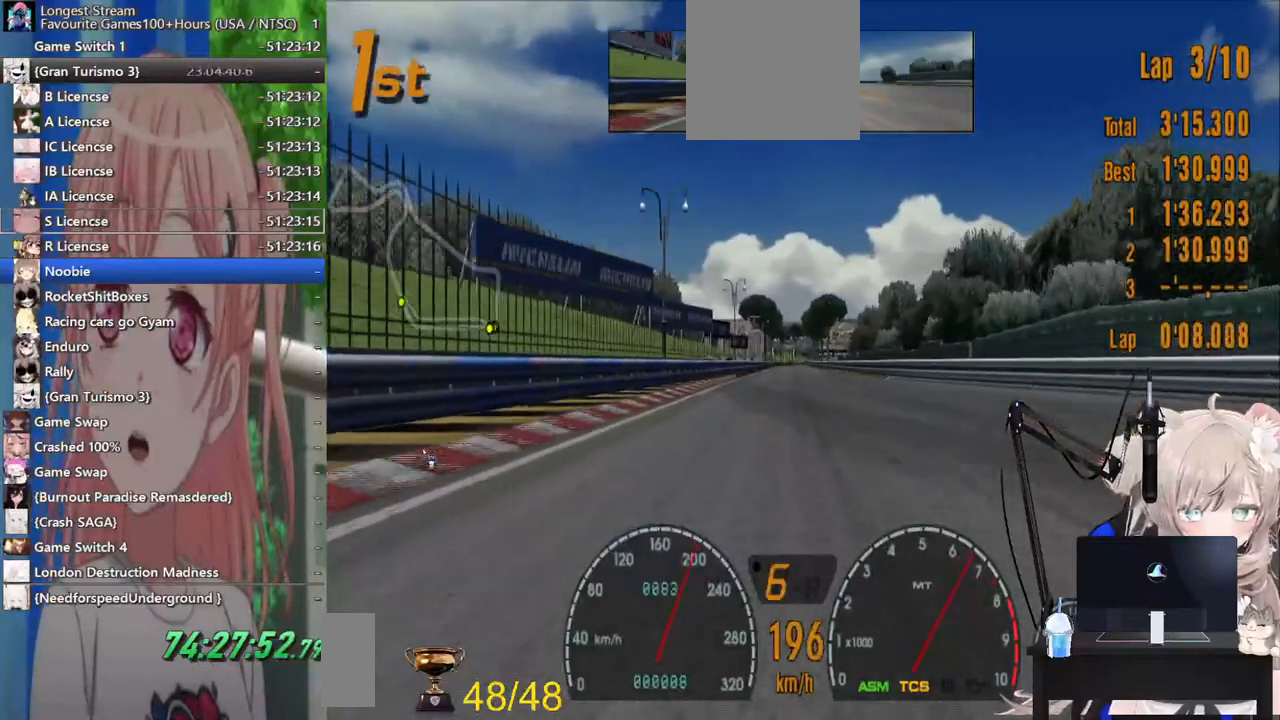
{"dt_ms": 500, "buttons": ["R2"], "left_stick": "center", "right_stick": "center", "events": []}
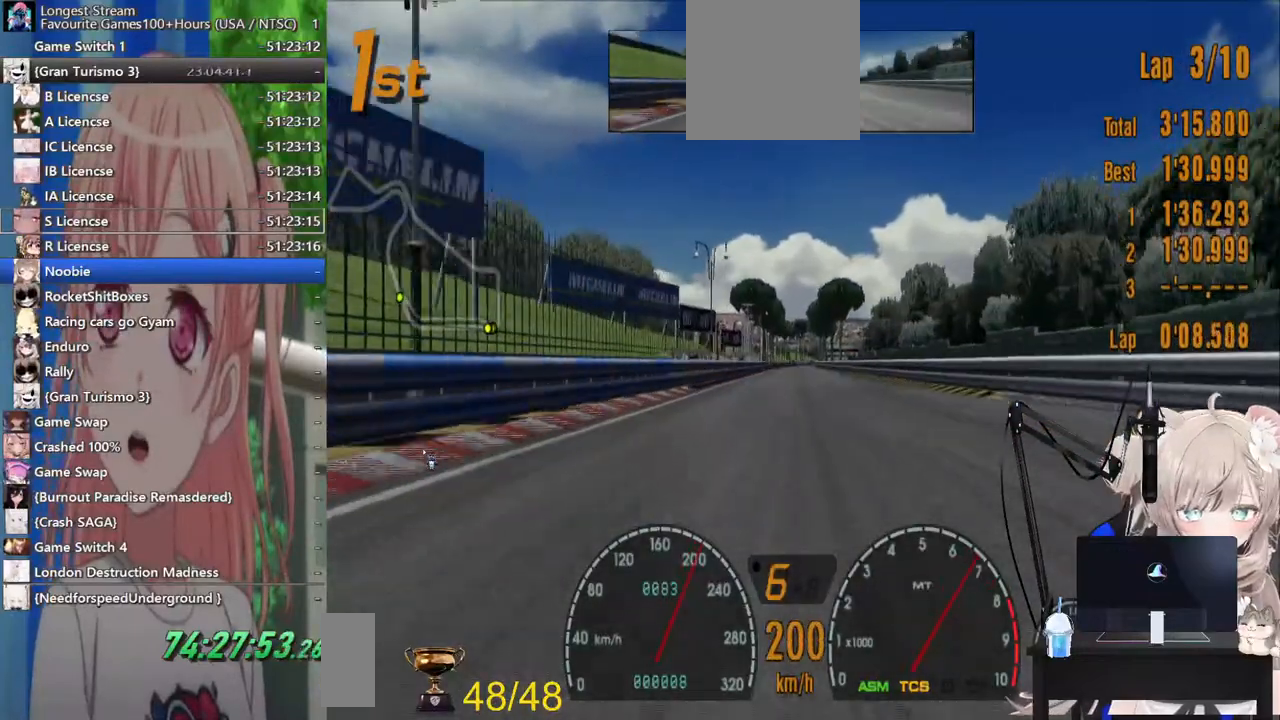
{"dt_ms": 500, "buttons": ["R2"], "left_stick": "center", "right_stick": "center", "events": []}
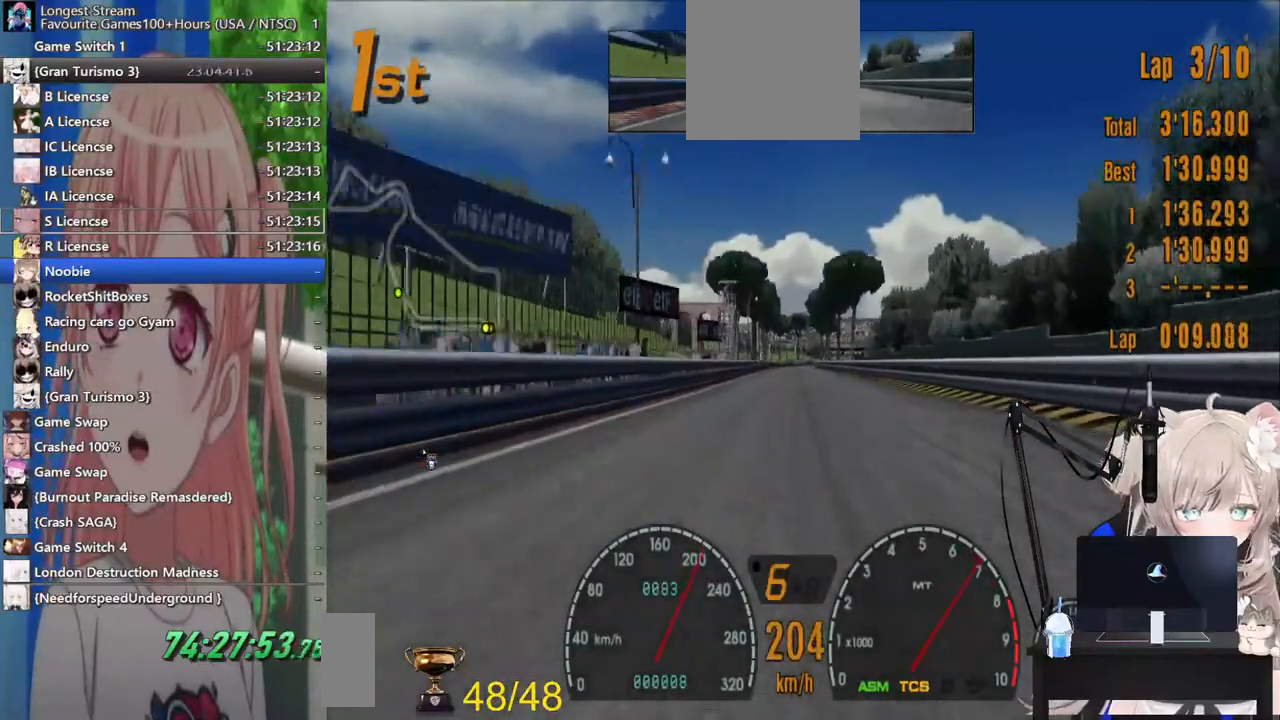
{"dt_ms": 500, "buttons": ["R2"], "left_stick": "center", "right_stick": "center", "events": []}